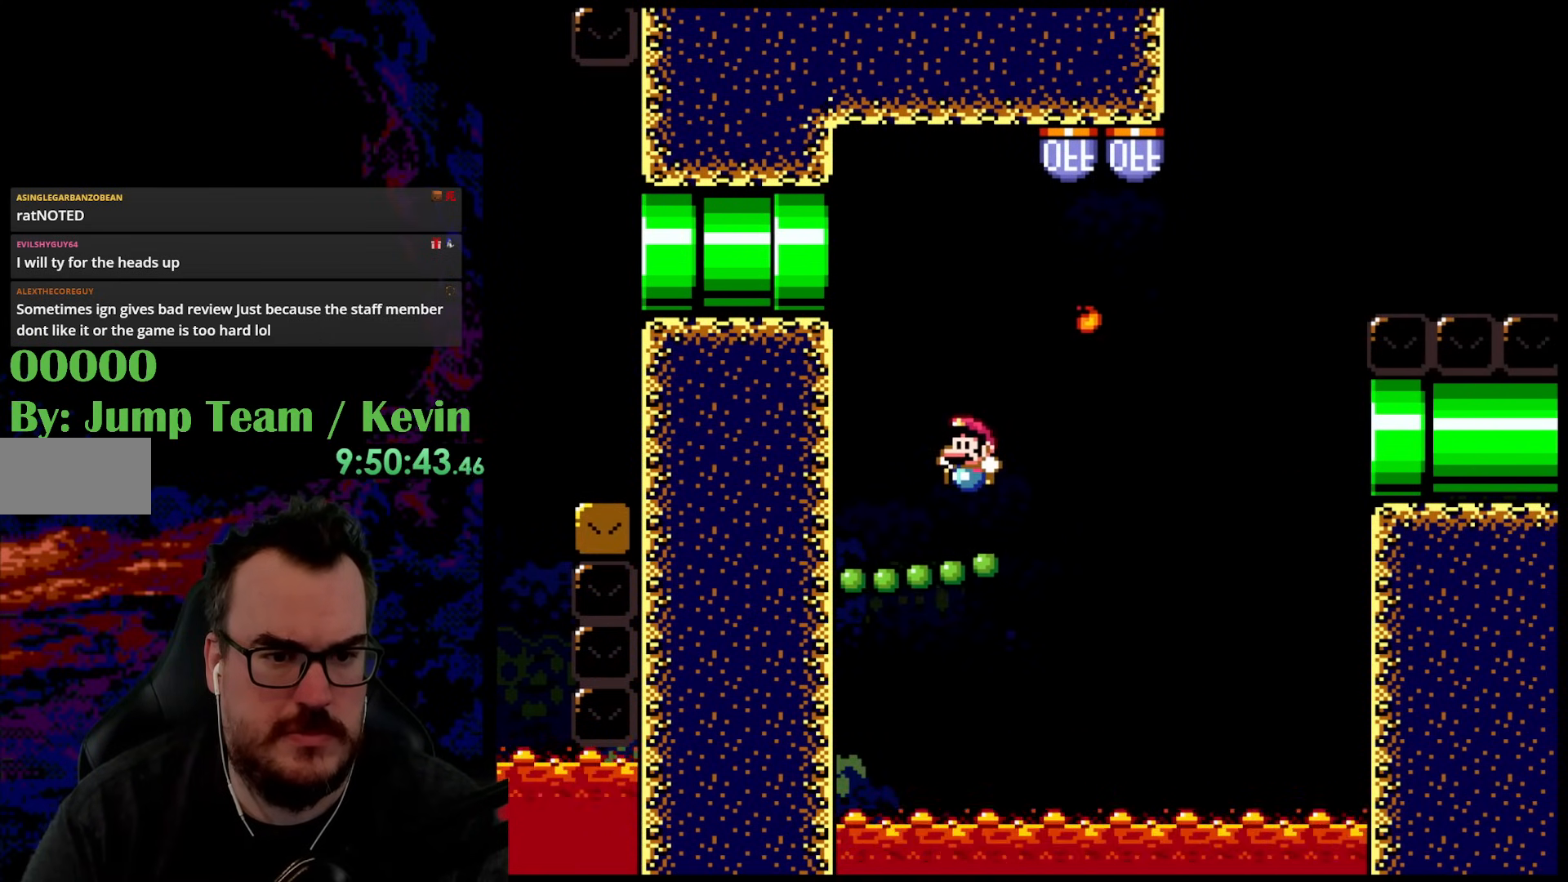
Gameplay with a controller (Nintendo layout); each line is a JSON object with the inputs held at the frame after it. "events" lists button and stick changes between this image and that frame as [ms after this image, input, new state], when the widget could be followed in between. Not read: L3 R3.
{"buttons": ["Y"], "events": []}
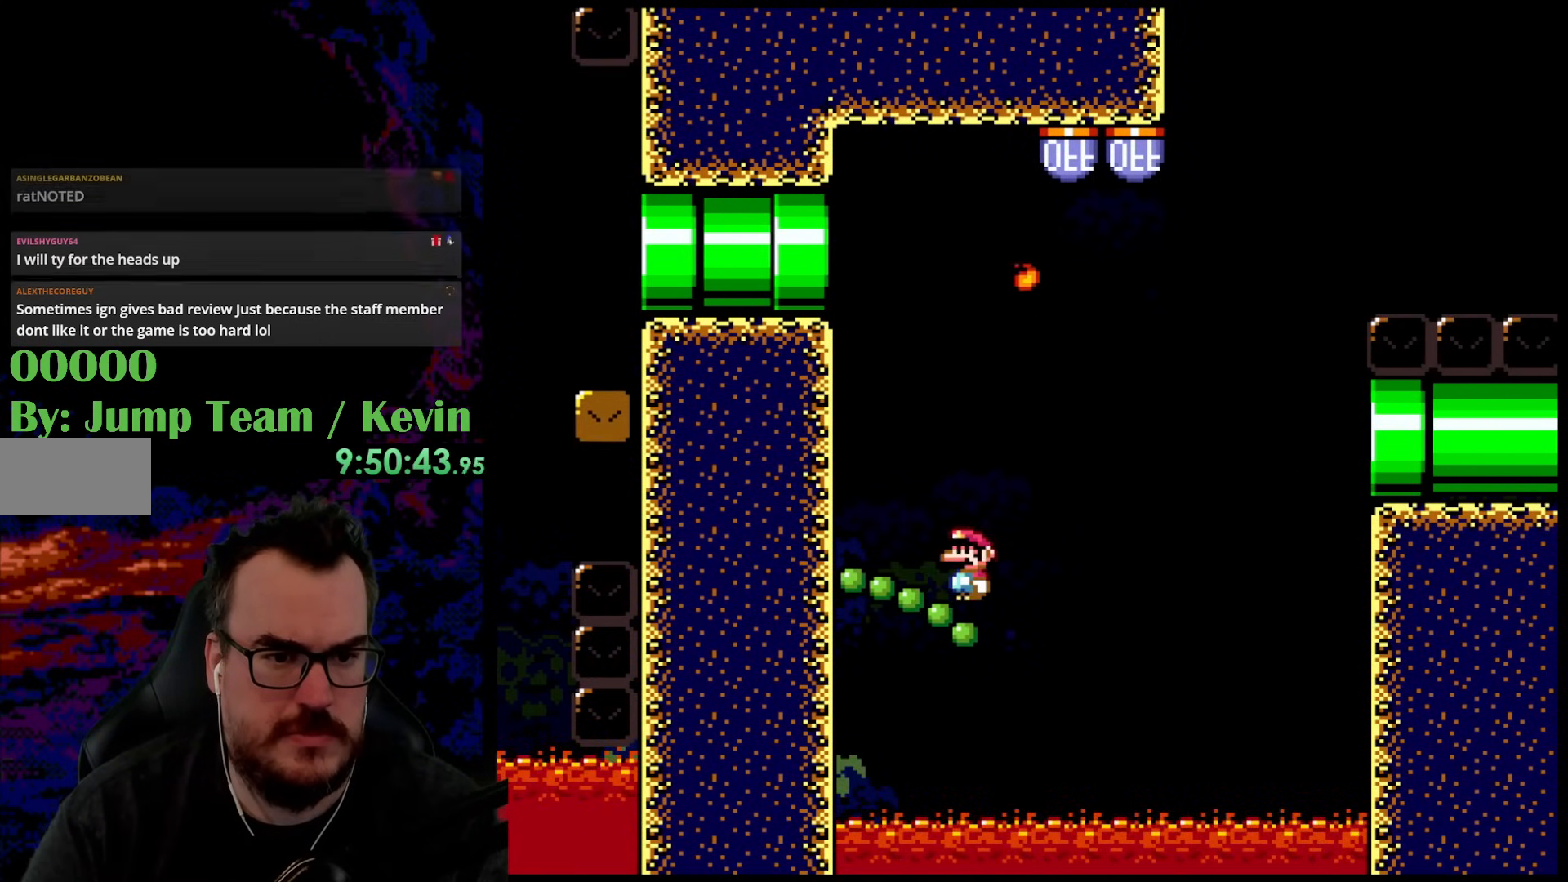
{"buttons": ["Y"], "events": []}
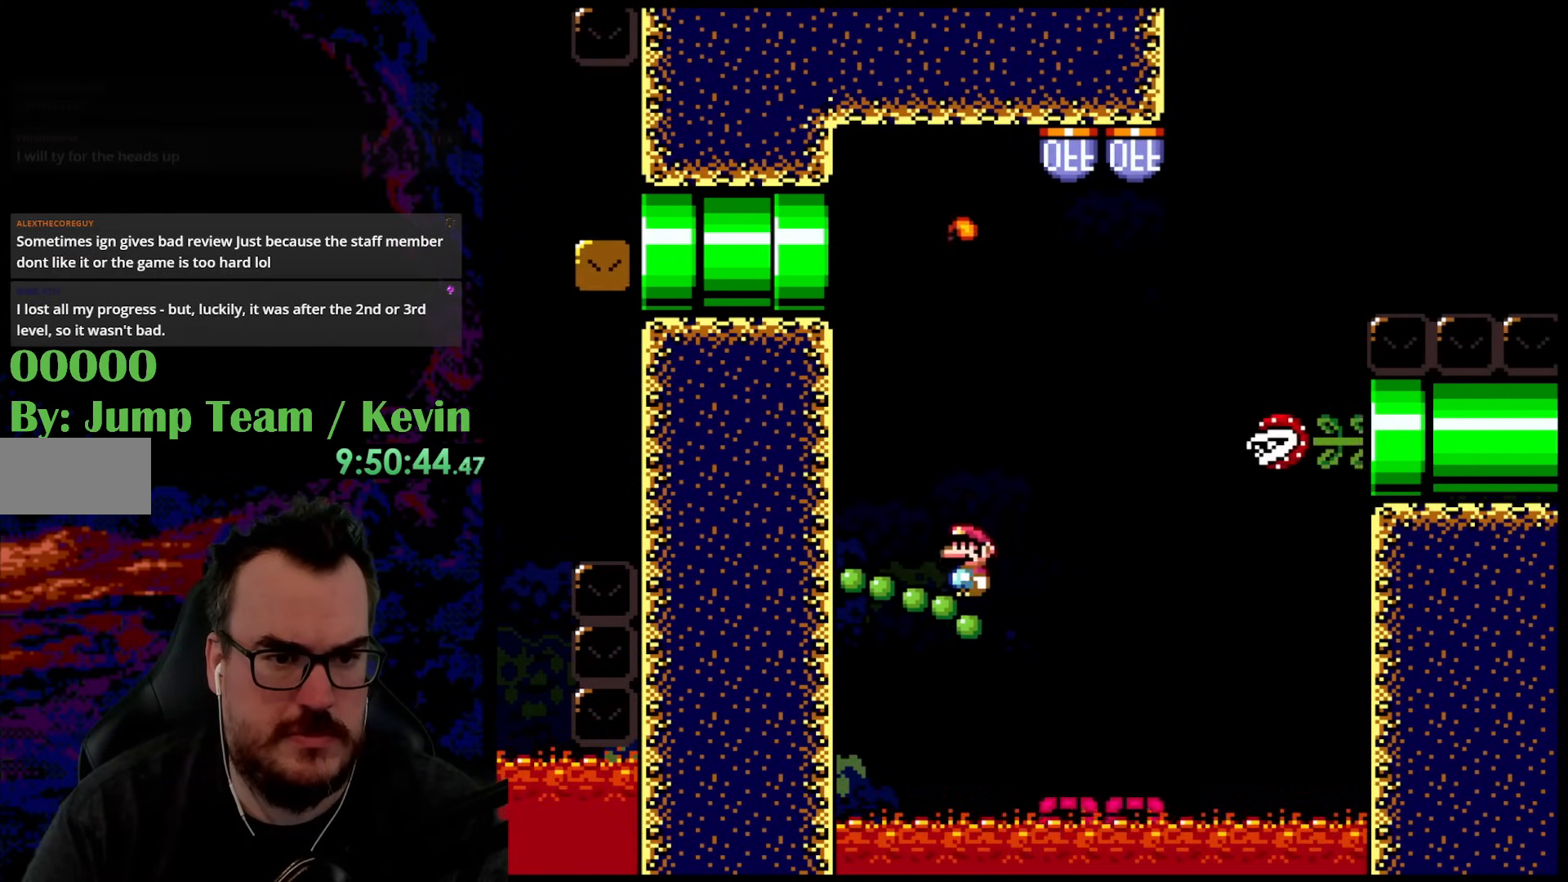
{"buttons": ["B", "Y", "DPAD_RIGHT"], "events": [[83, "B", "down"], [217, "DPAD_RIGHT", "down"]]}
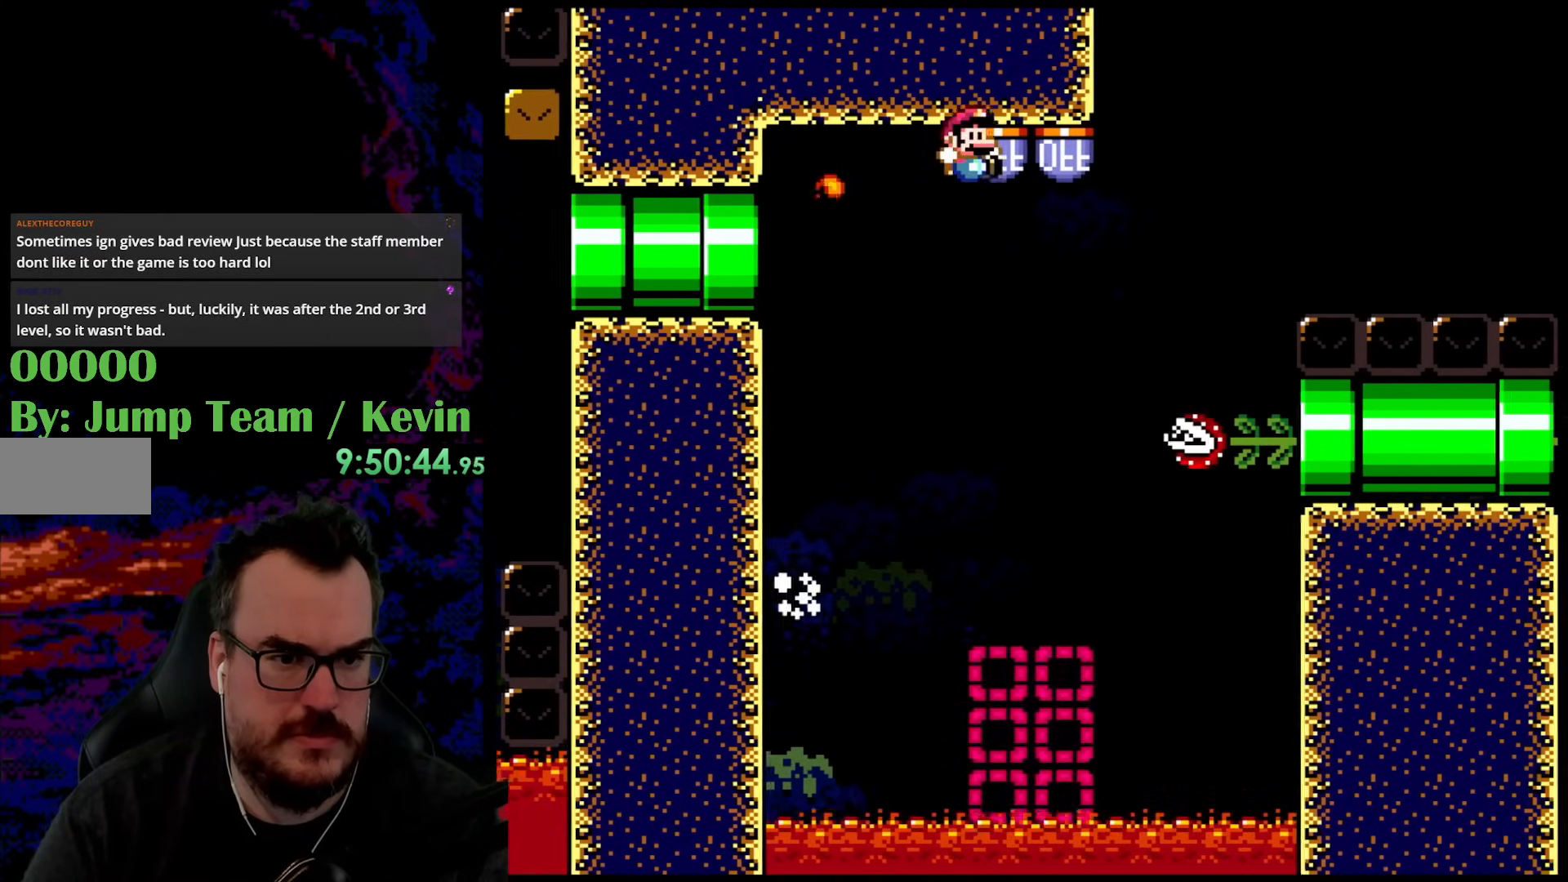
{"buttons": ["Y", "DPAD_RIGHT"], "events": [[67, "DPAD_DOWN", "down"], [83, "DPAD_DOWN", "up"], [83, "DPAD_LEFT", "down"], [83, "DPAD_RIGHT", "up"], [250, "DPAD_LEFT", "up"], [400, "DPAD_RIGHT", "down"], [500, "B", "up"]]}
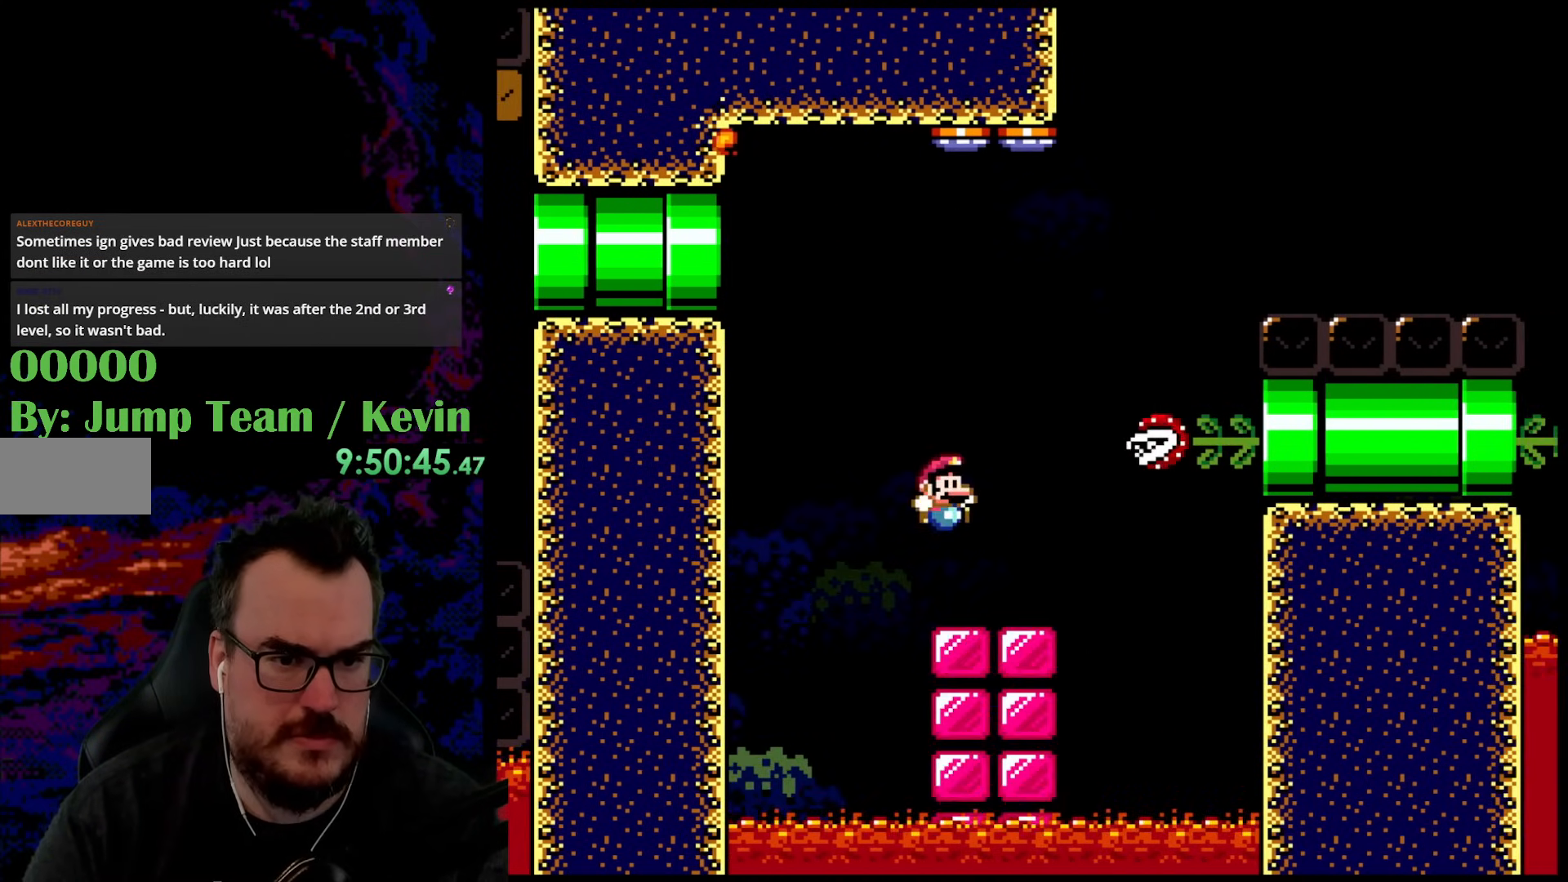
{"buttons": ["A", "X", "DPAD_RIGHT"], "events": [[67, "Y", "up"], [83, "X", "down"], [233, "A", "down"], [250, "DPAD_DOWN", "down"], [267, "DPAD_DOWN", "up"], [267, "DPAD_LEFT", "down"], [267, "DPAD_RIGHT", "up"], [367, "DPAD_DOWN", "down"], [367, "DPAD_LEFT", "up"], [367, "DPAD_RIGHT", "down"], [383, "DPAD_DOWN", "up"]]}
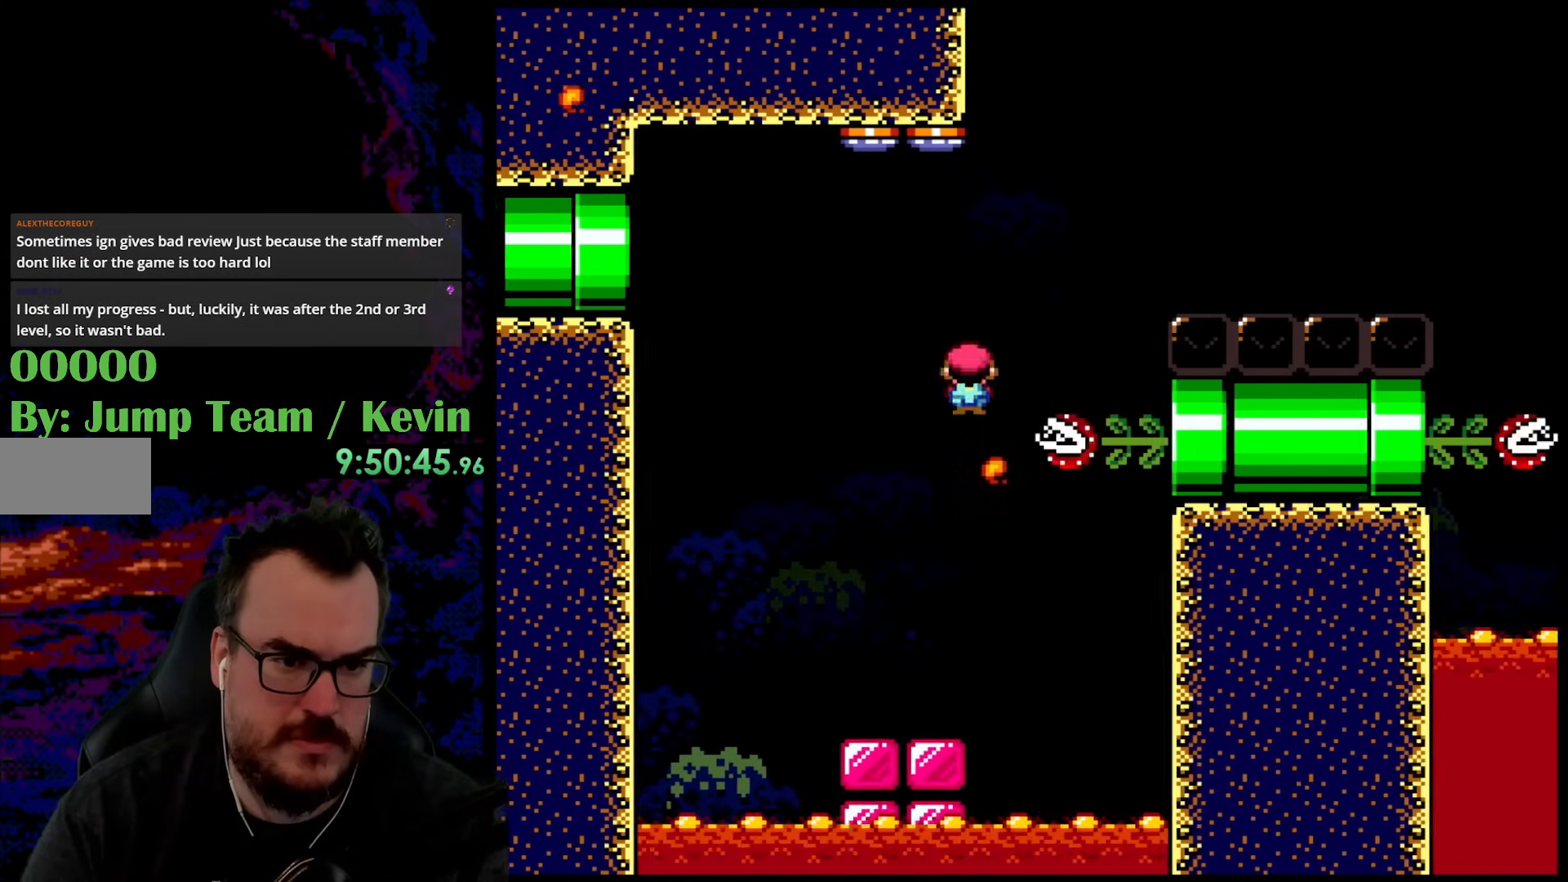
{"buttons": ["A", "X", "DPAD_RIGHT"], "events": [[200, "DPAD_DOWN", "down"], [217, "DPAD_DOWN", "up"], [217, "DPAD_LEFT", "down"], [217, "DPAD_RIGHT", "up"], [267, "DPAD_DOWN", "down"], [283, "DPAD_LEFT", "up"], [283, "DPAD_RIGHT", "down"], [317, "DPAD_DOWN", "up"]]}
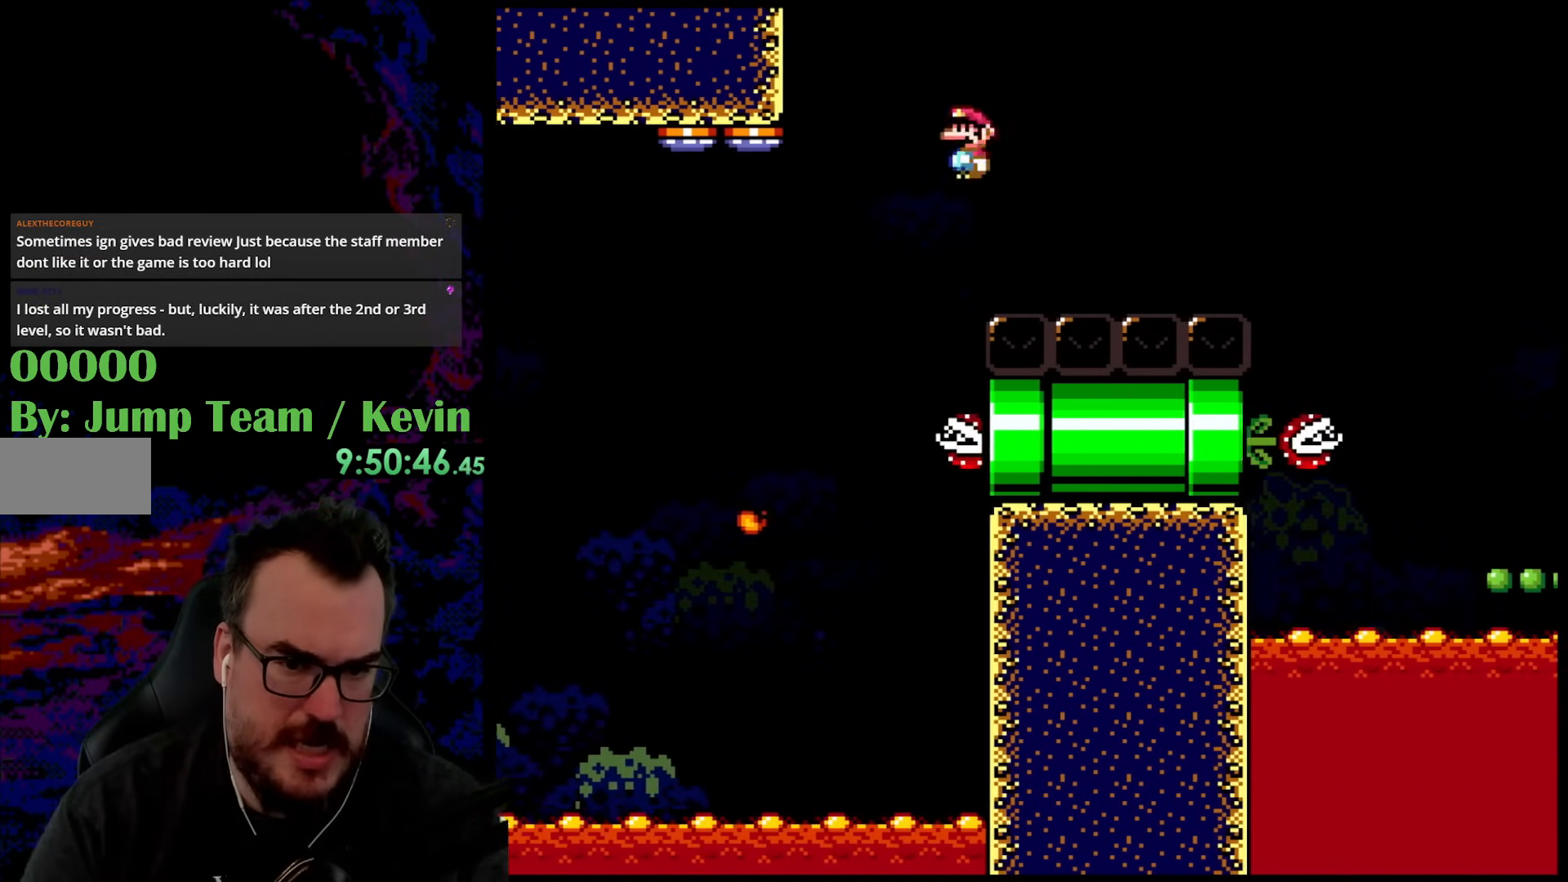
{"buttons": ["A", "X", "DPAD_RIGHT"], "events": []}
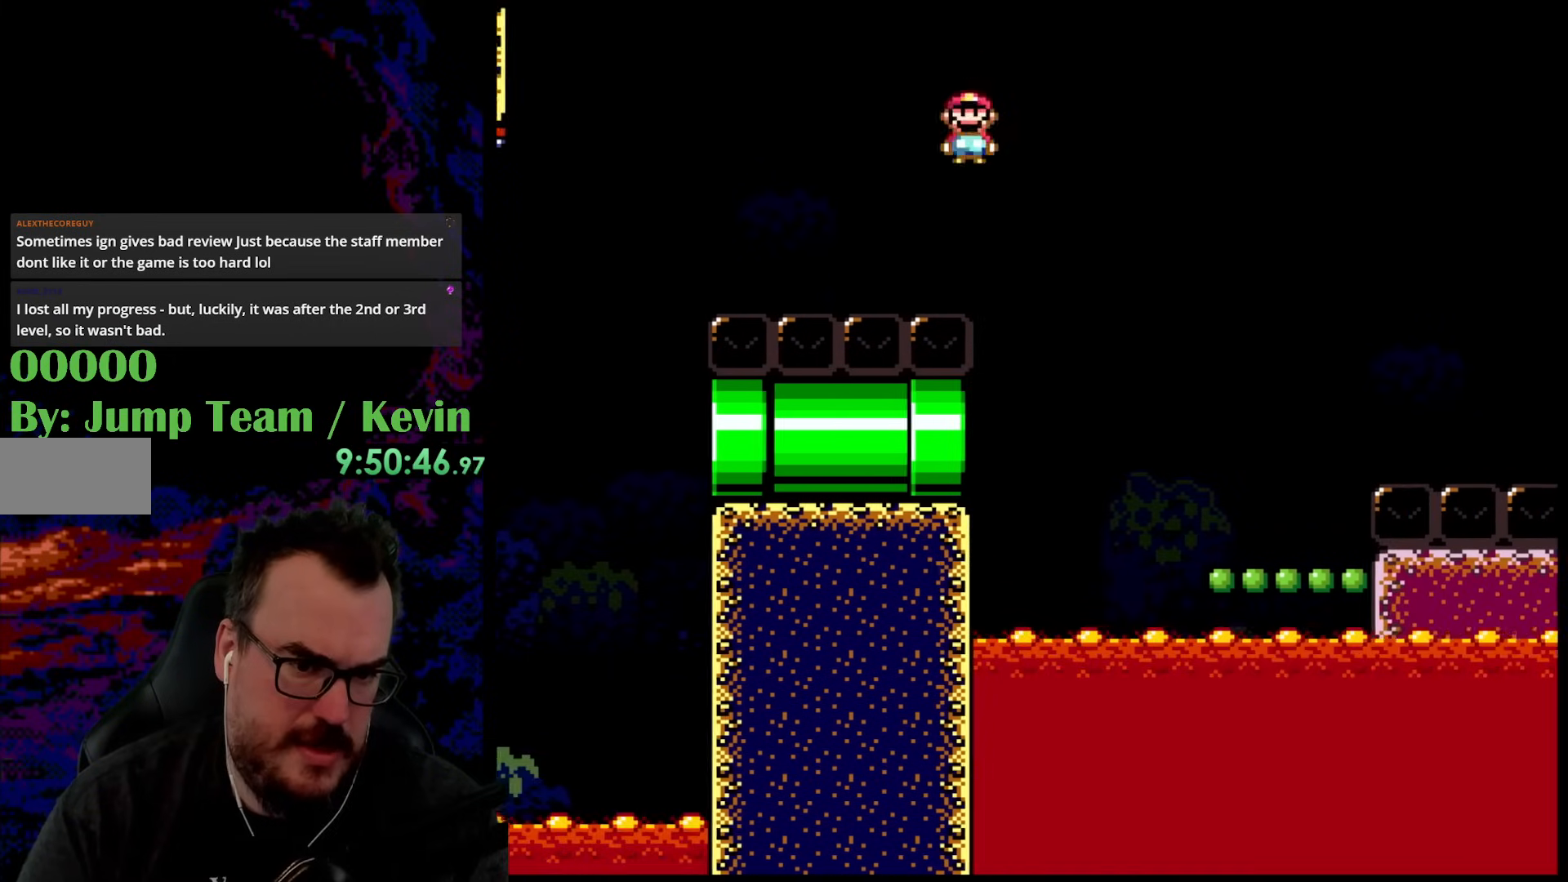
{"buttons": ["X"], "events": [[450, "A", "up"], [500, "DPAD_RIGHT", "up"]]}
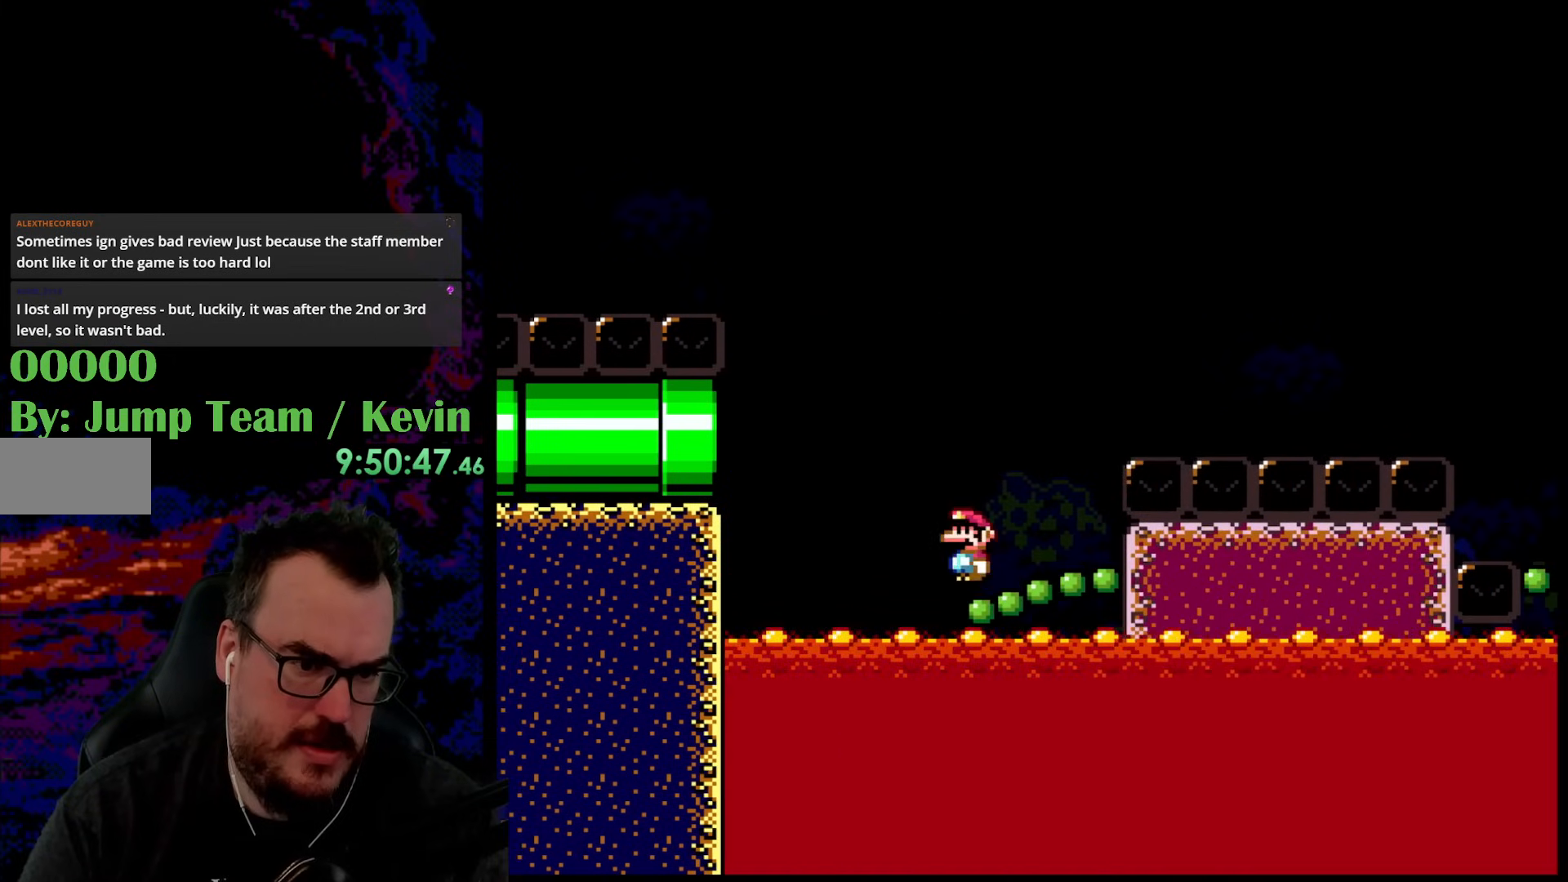
{"buttons": ["Y"], "events": [[67, "X", "up"], [67, "Y", "down"]]}
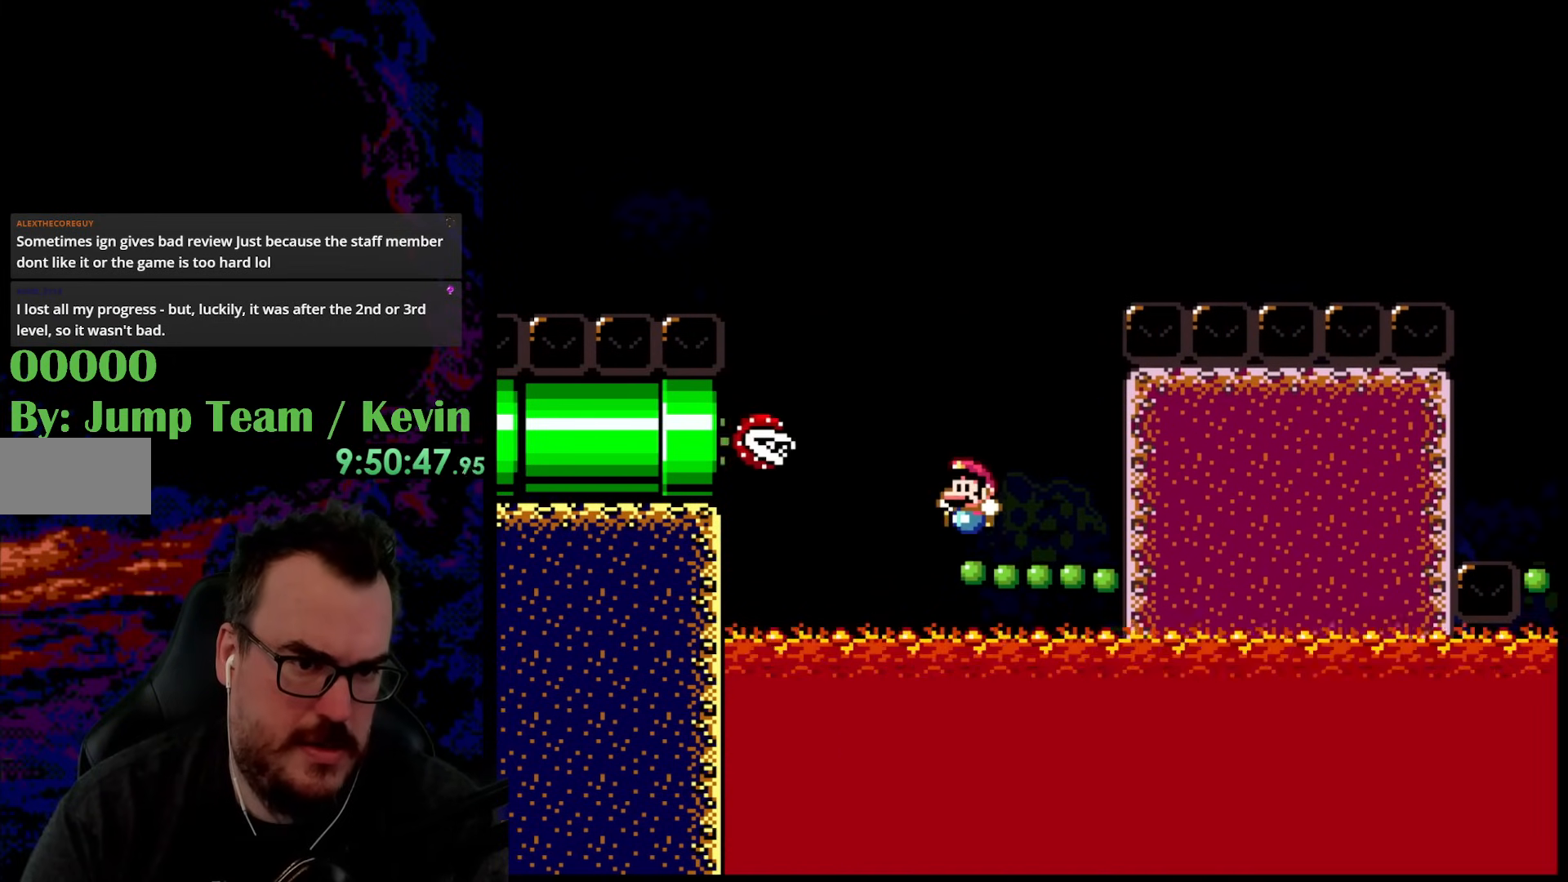
{"buttons": ["Y"], "events": [[250, "DPAD_RIGHT", "down"], [317, "DPAD_RIGHT", "up"]]}
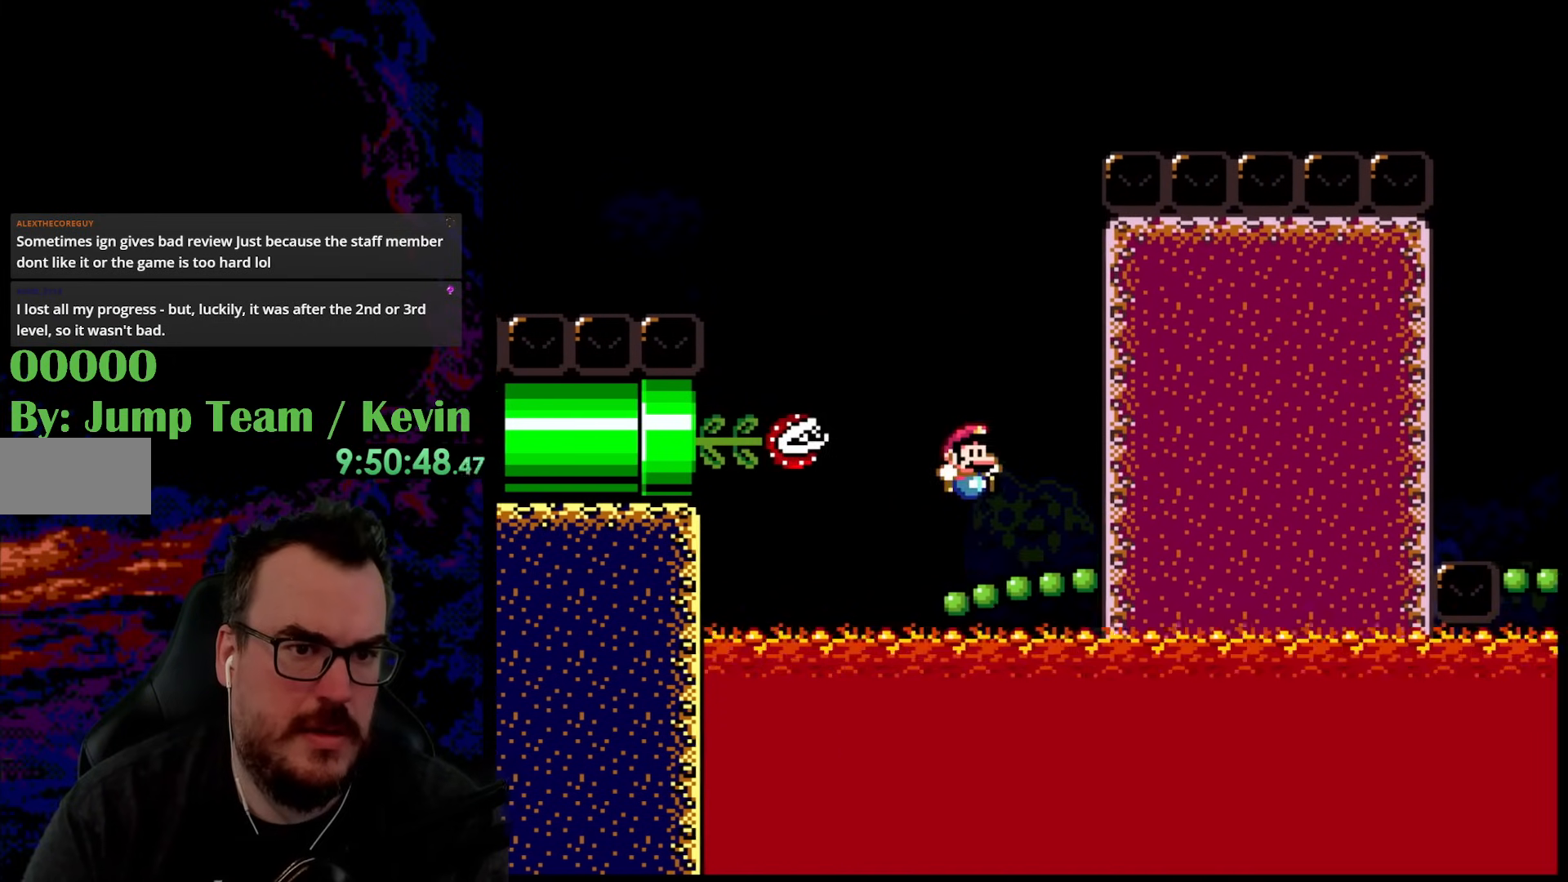
{"buttons": ["Y"], "events": [[150, "DPAD_LEFT", "down"], [250, "DPAD_LEFT", "up"], [333, "DPAD_RIGHT", "down"], [400, "DPAD_RIGHT", "up"]]}
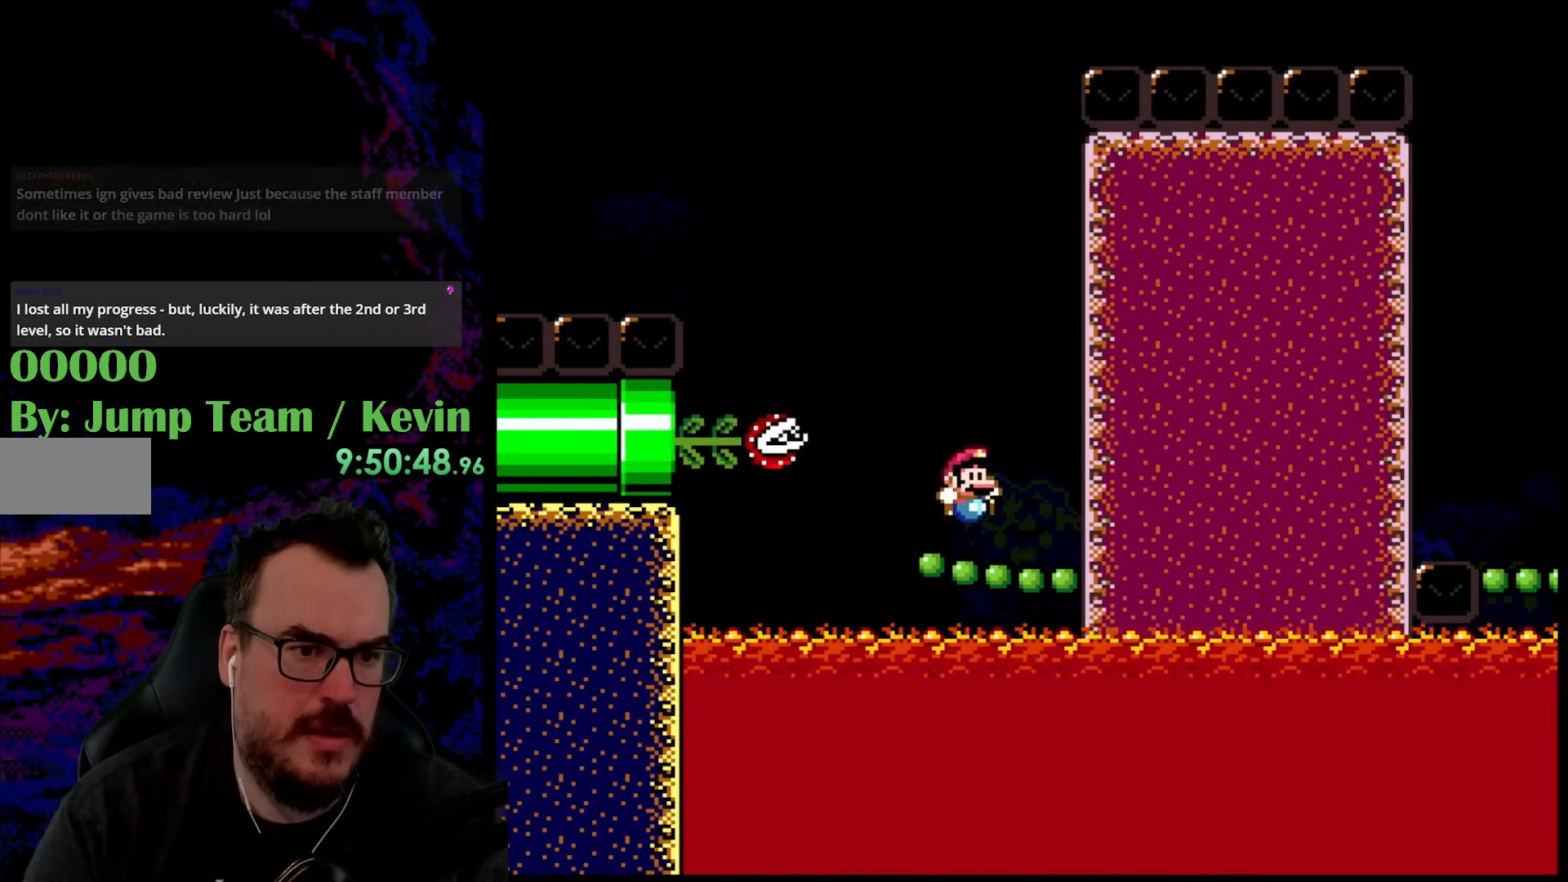
{"buttons": ["B", "Y", "DPAD_UP"], "events": [[67, "DPAD_LEFT", "down"], [167, "DPAD_LEFT", "up"], [250, "DPAD_RIGHT", "down"], [333, "DPAD_RIGHT", "up"], [467, "DPAD_UP", "down"], [500, "B", "down"]]}
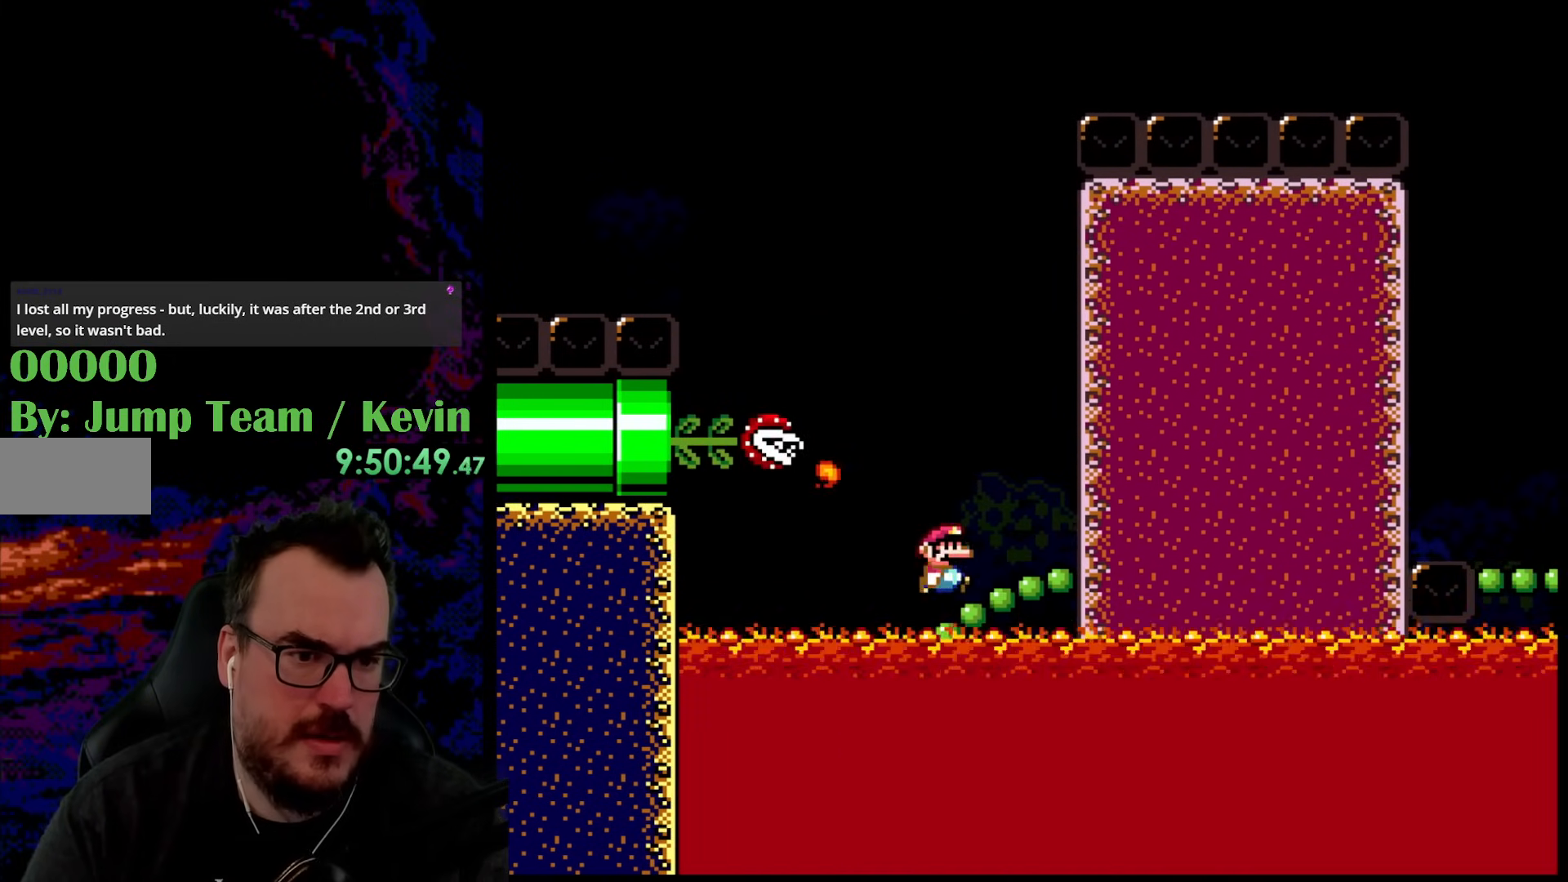
{"buttons": ["B", "Y", "DPAD_UP", "DPAD_RIGHT"], "events": [[33, "DPAD_RIGHT", "down"]]}
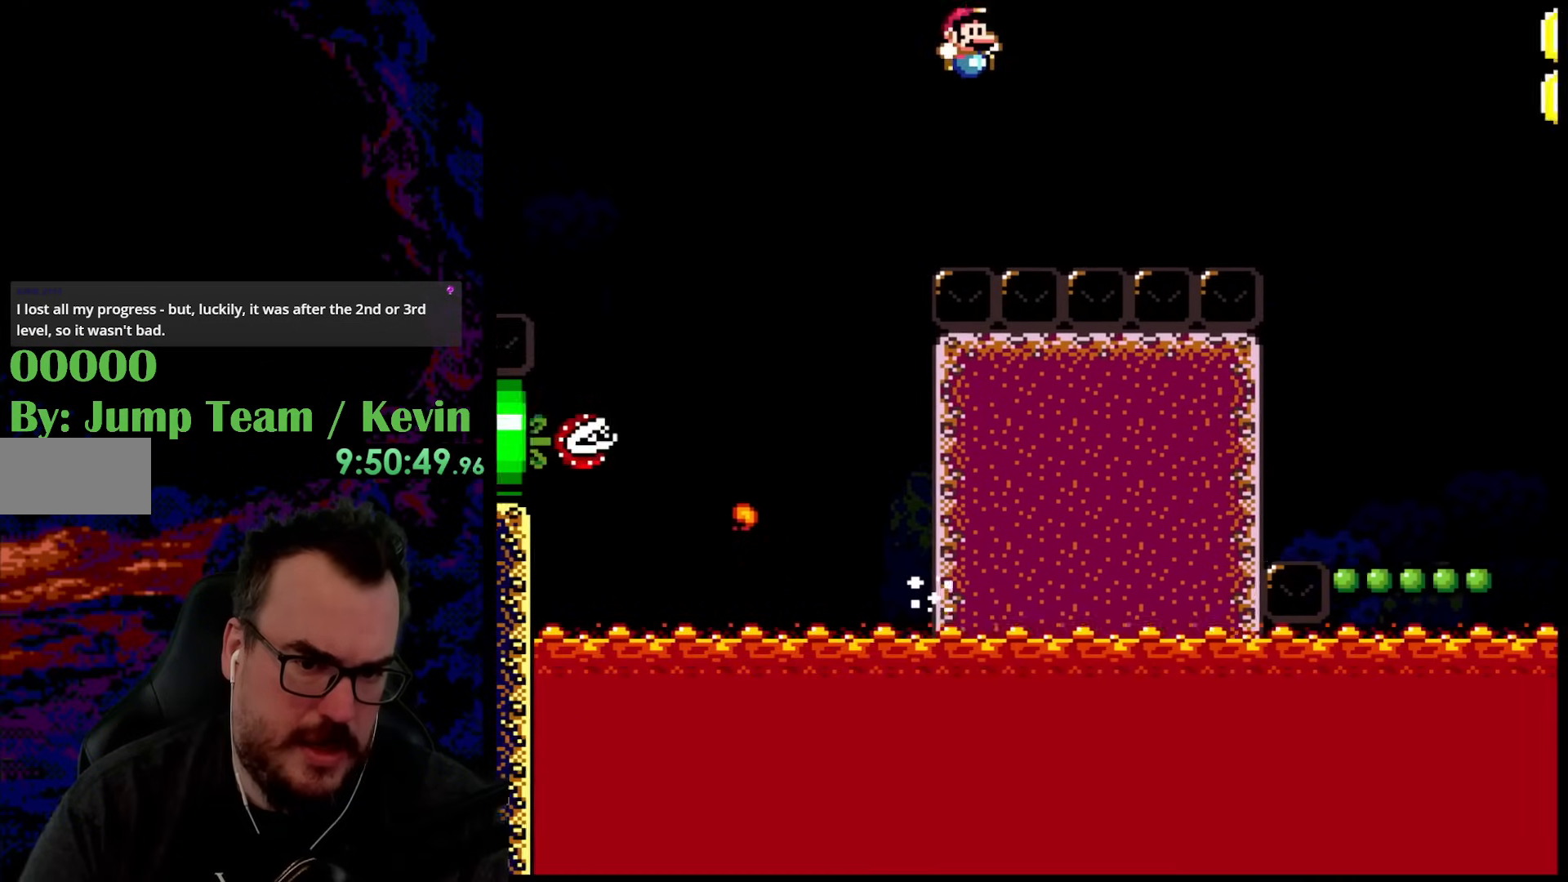
{"buttons": ["B", "Y", "DPAD_UP", "DPAD_RIGHT"], "events": []}
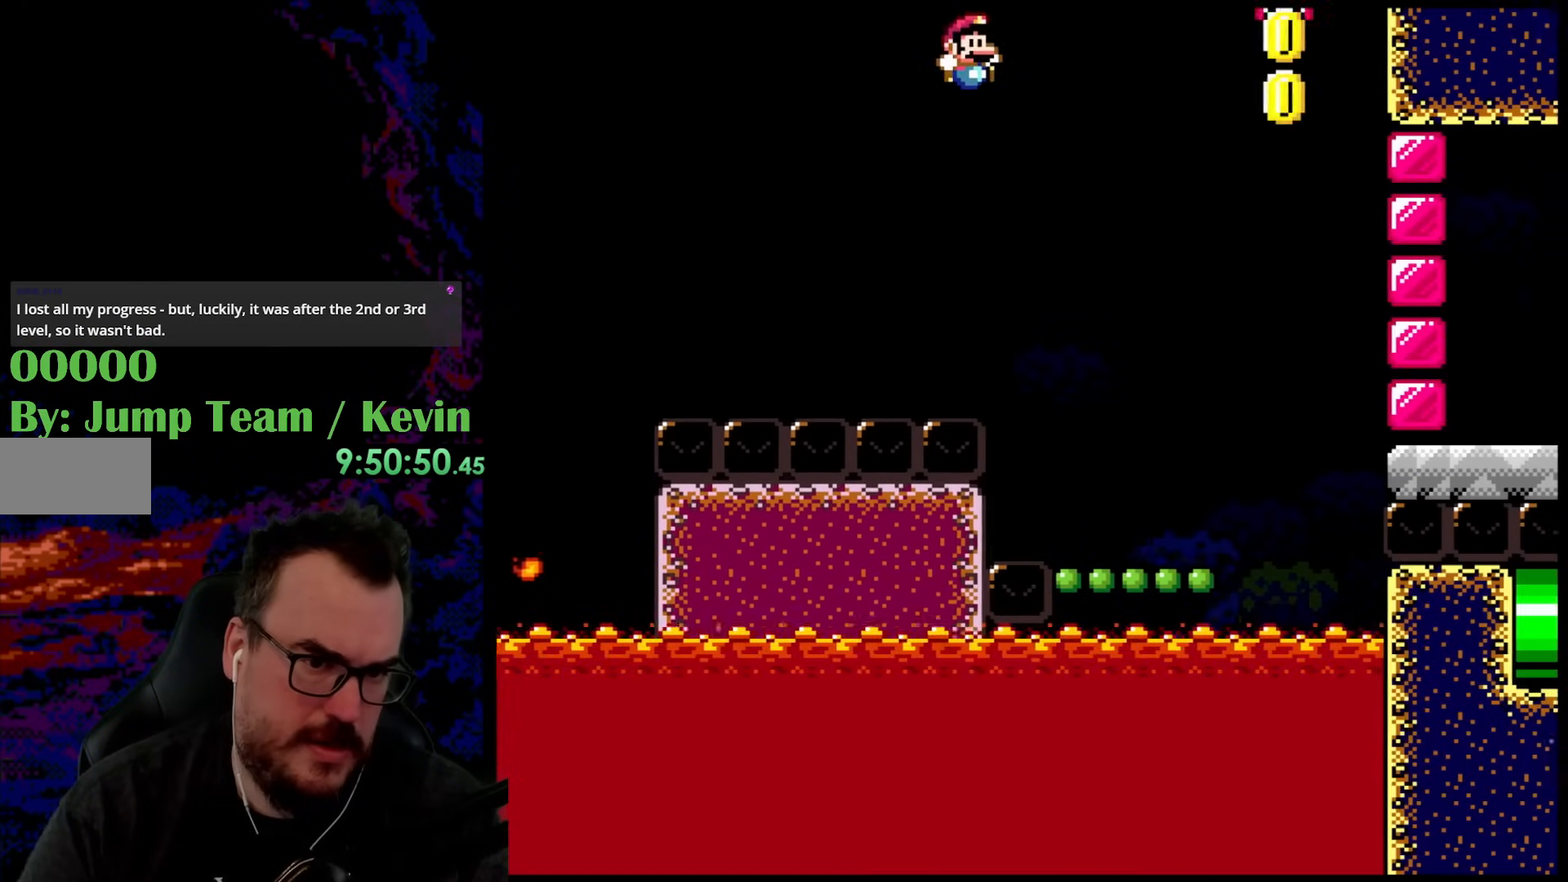
{"buttons": ["Y", "DPAD_LEFT"], "events": [[233, "DPAD_UP", "up"], [333, "B", "up"], [367, "DPAD_RIGHT", "up"], [367, "DPAD_UP", "down"], [383, "DPAD_LEFT", "down"], [400, "DPAD_UP", "up"]]}
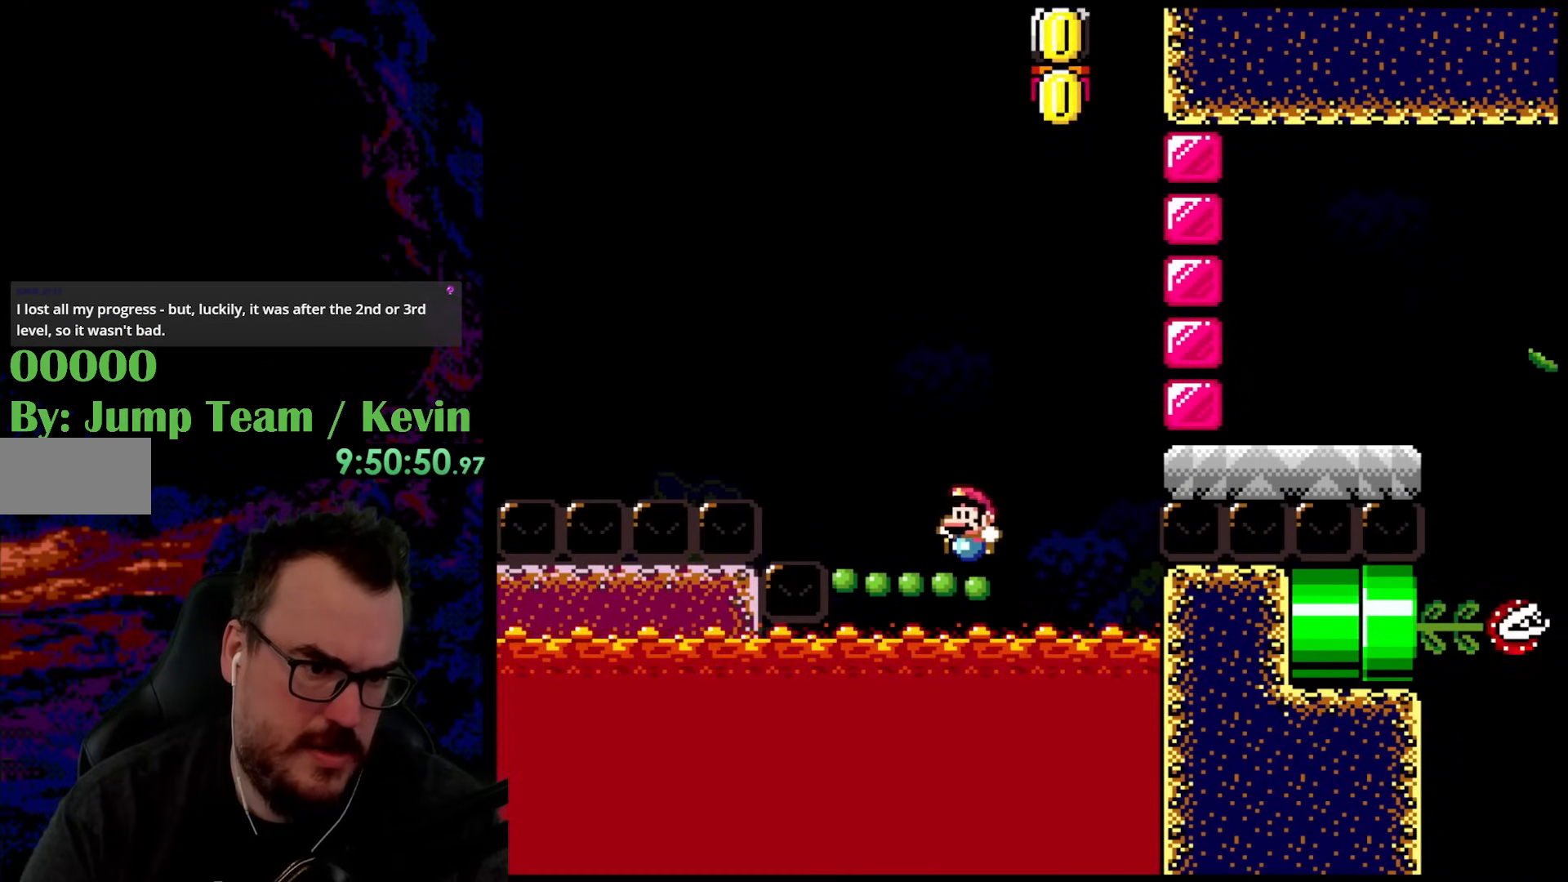
{"buttons": ["Y"], "events": [[17, "DPAD_LEFT", "up"]]}
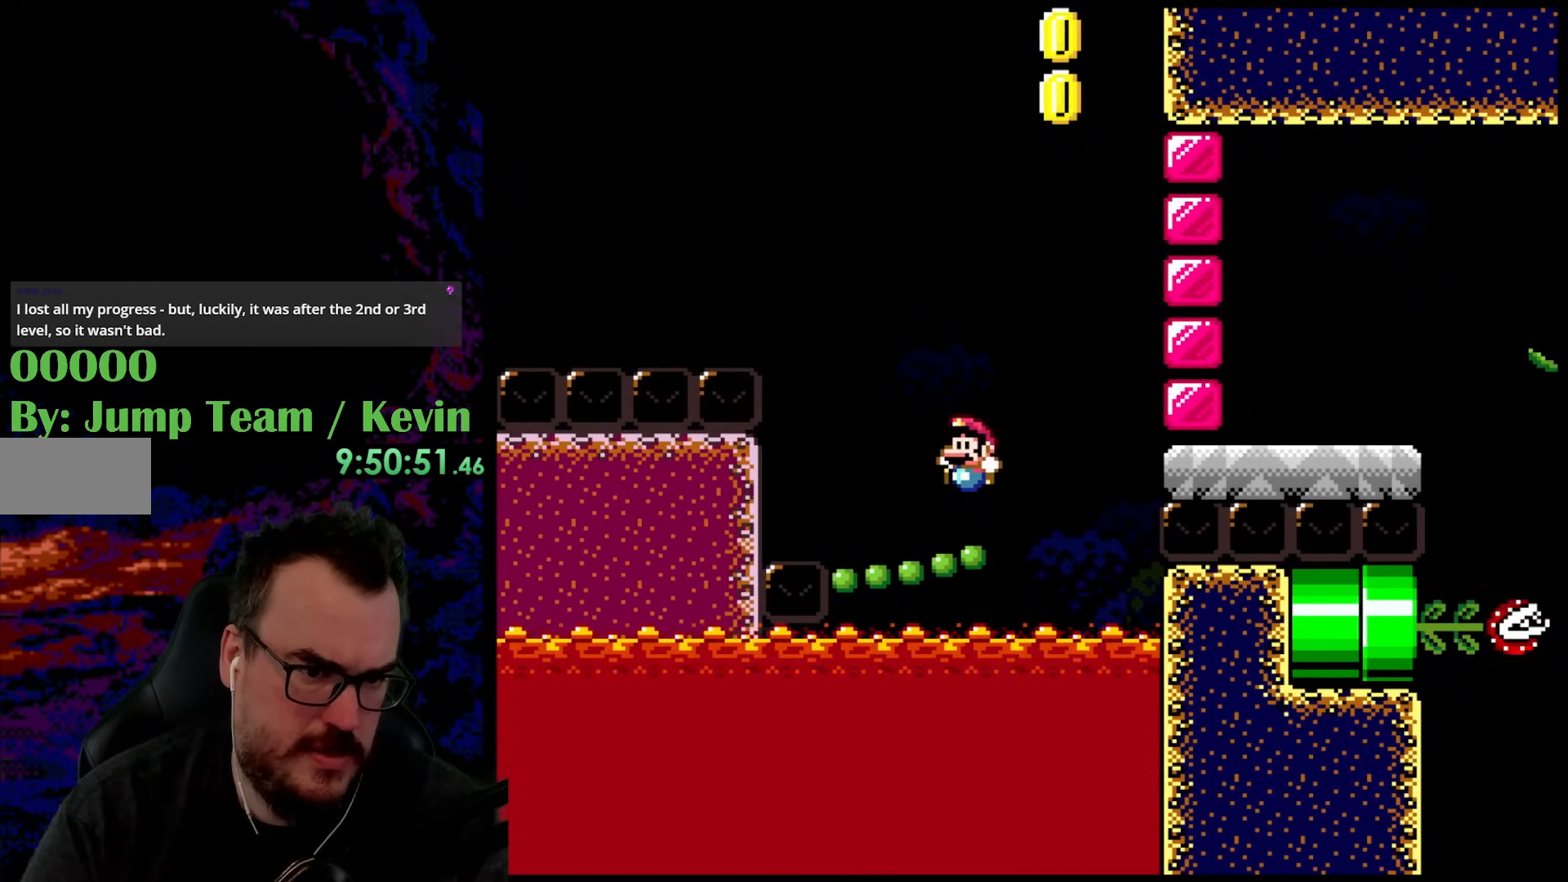
{"buttons": ["Y"], "events": []}
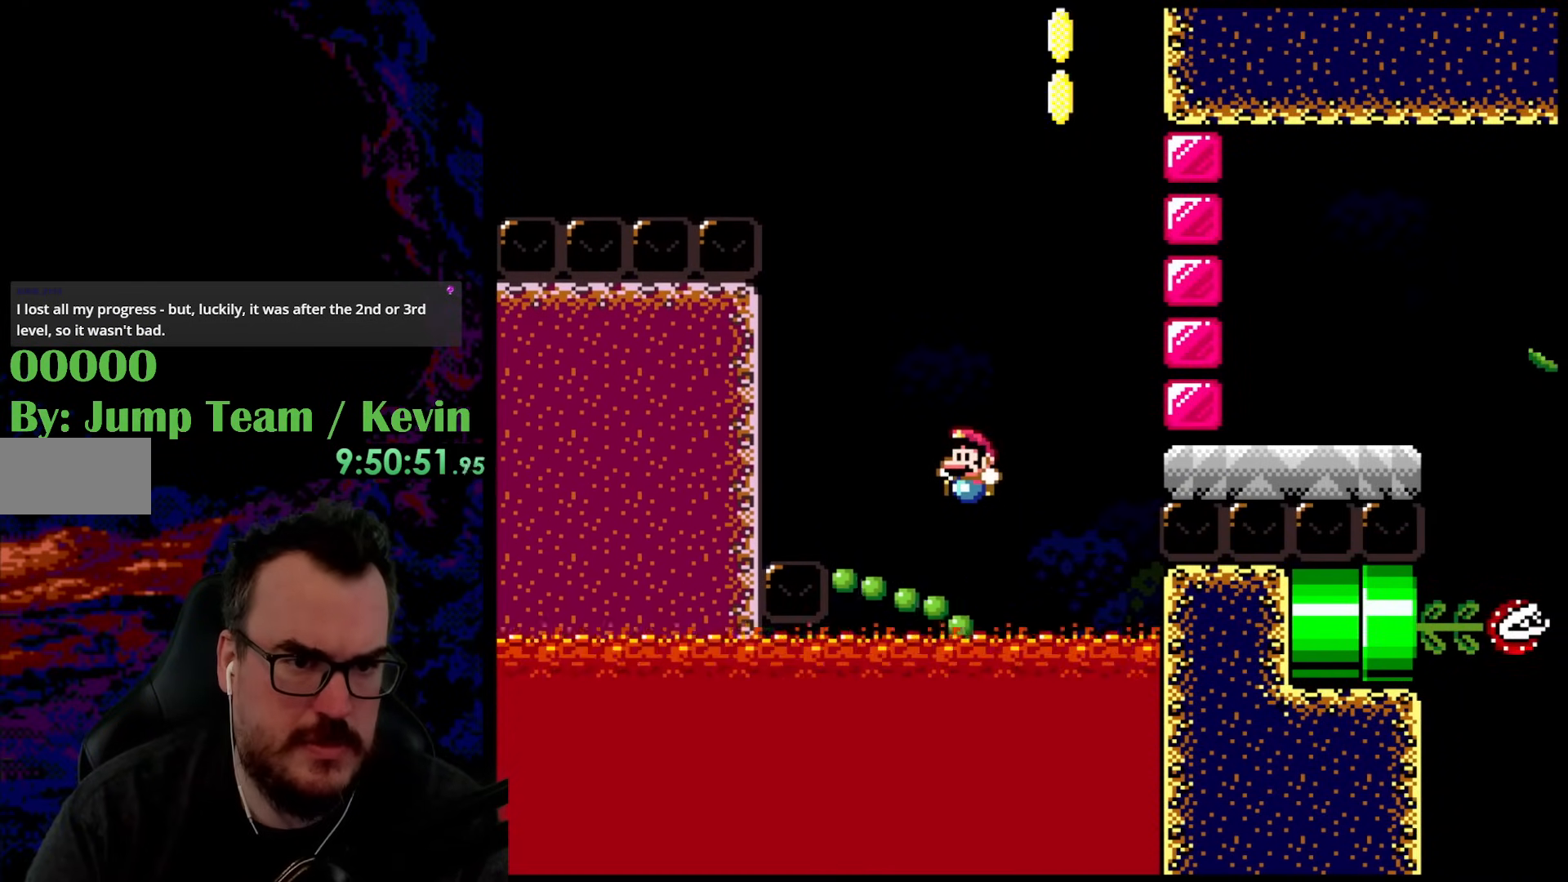
{"buttons": ["Y"], "events": []}
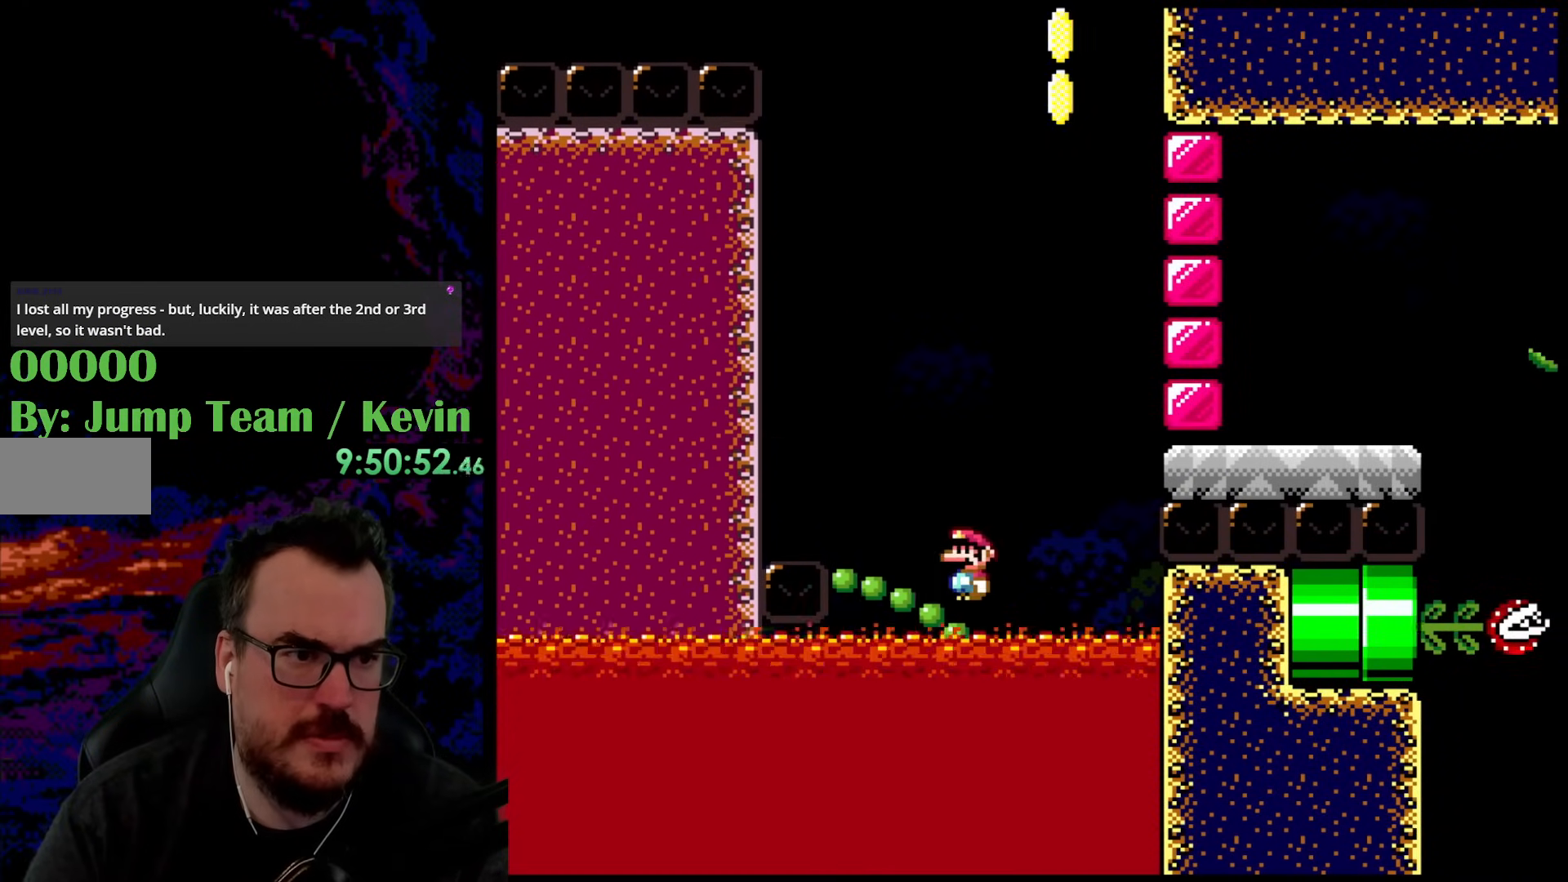
{"buttons": ["Y"], "events": []}
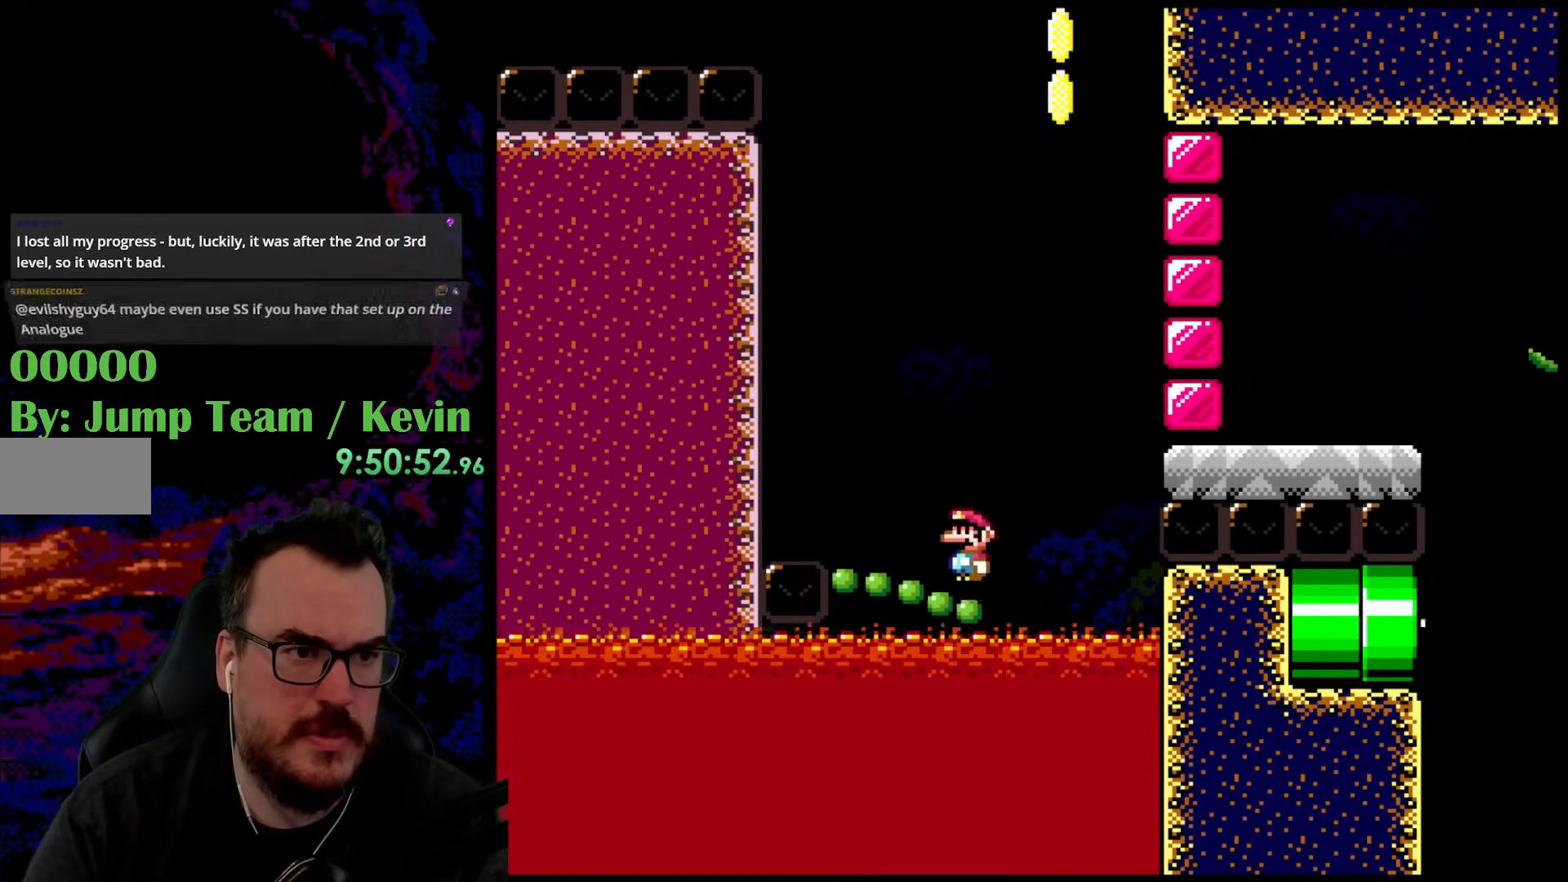
{"buttons": ["Y"], "events": []}
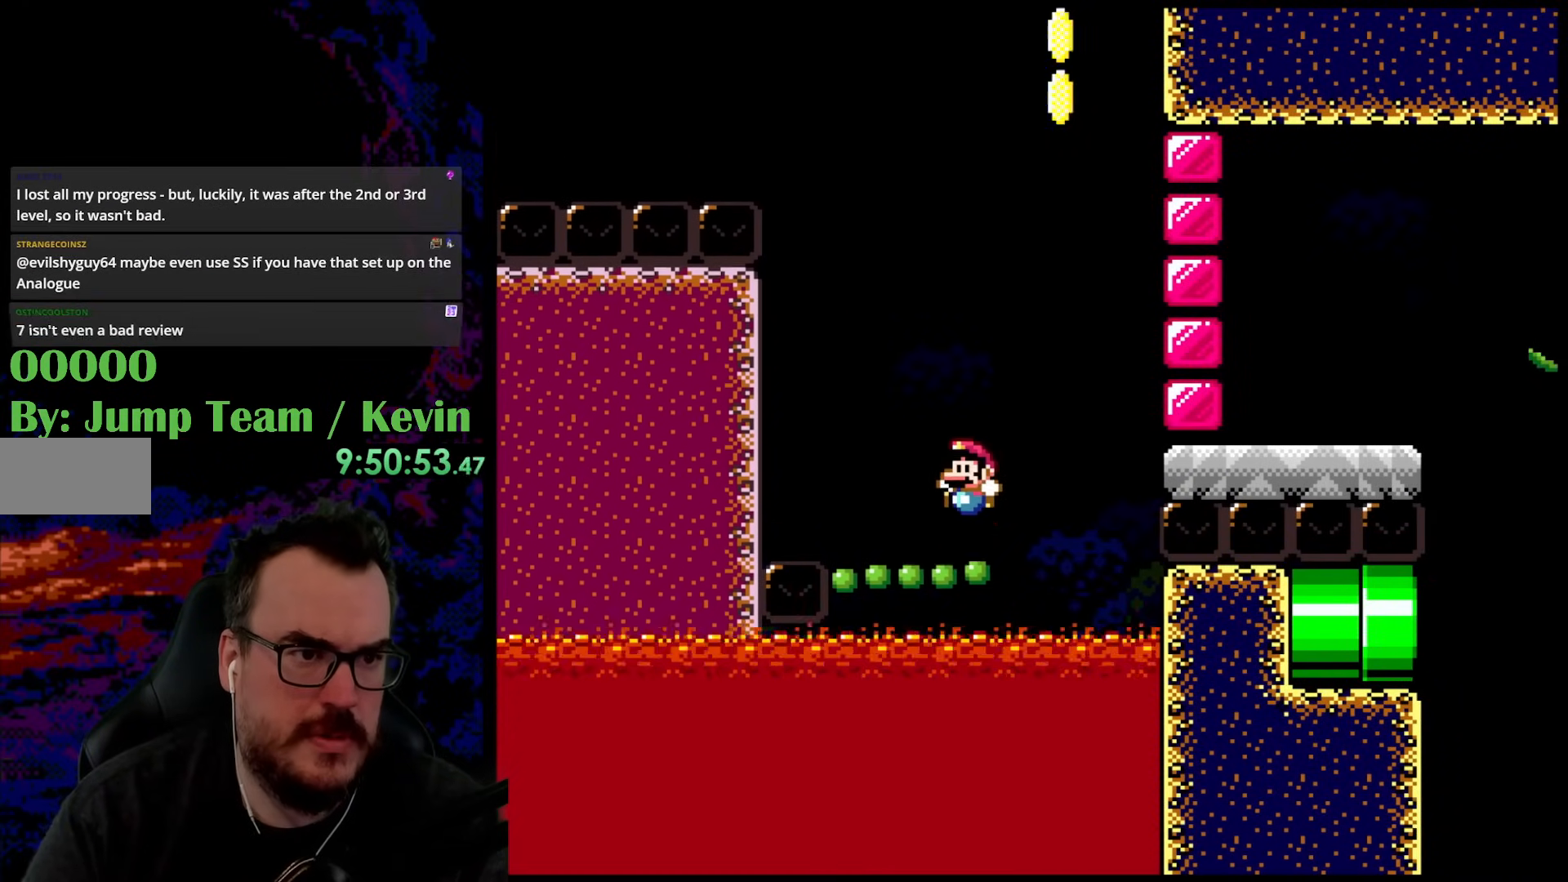
{"buttons": ["B", "Y", "DPAD_UP", "DPAD_RIGHT"], "events": [[200, "DPAD_UP", "down"], [267, "B", "down"], [467, "DPAD_RIGHT", "down"]]}
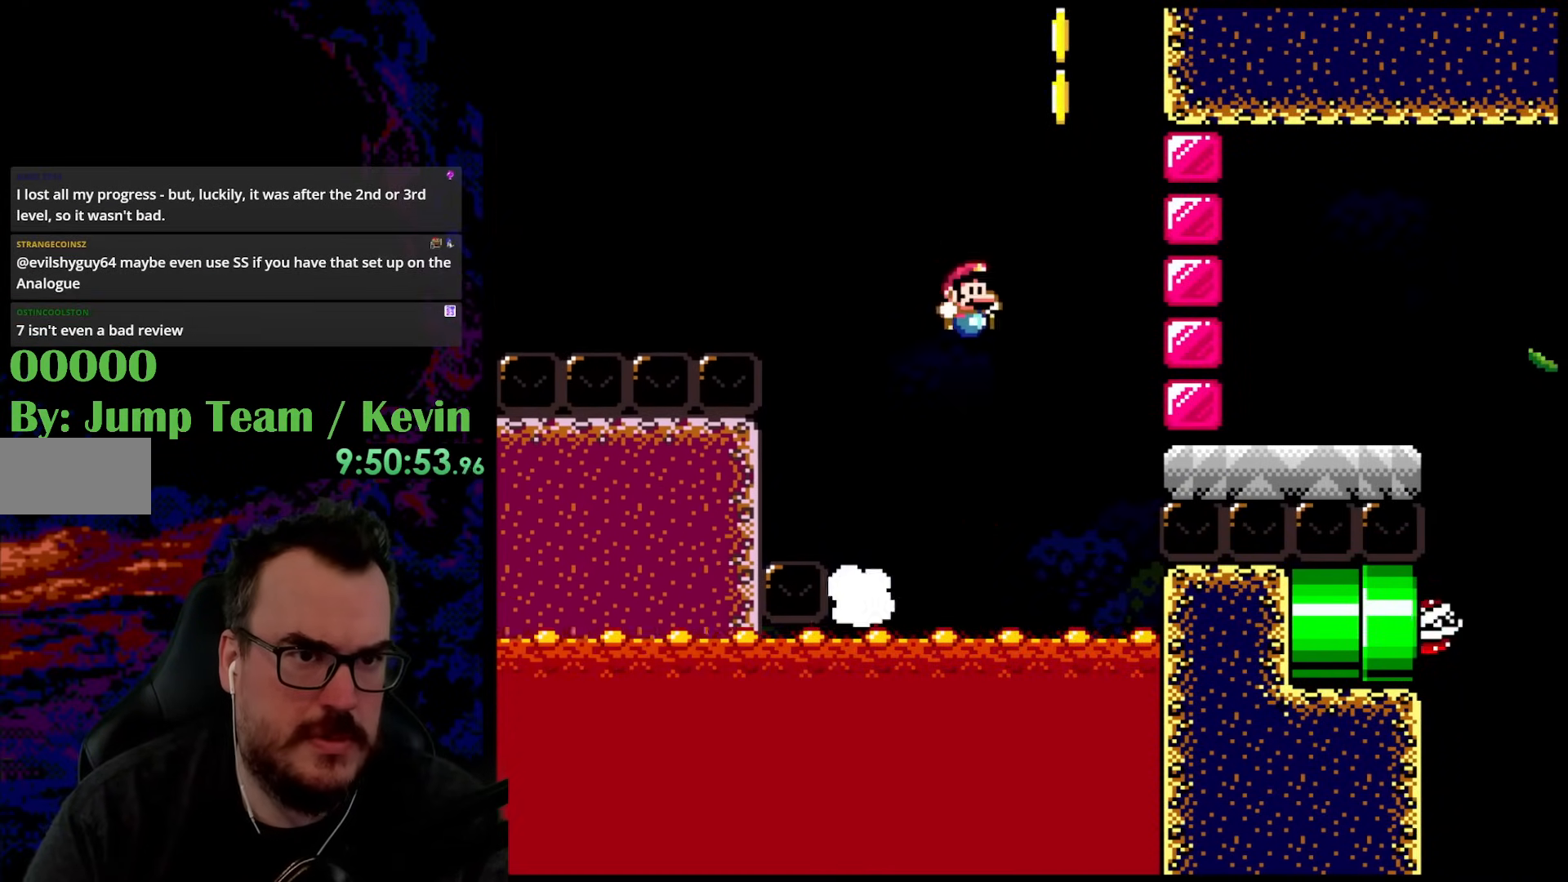
{"buttons": ["B", "Y"], "events": [[267, "DPAD_RIGHT", "up"], [300, "DPAD_LEFT", "down"], [383, "DPAD_UP", "up"], [433, "DPAD_LEFT", "up"]]}
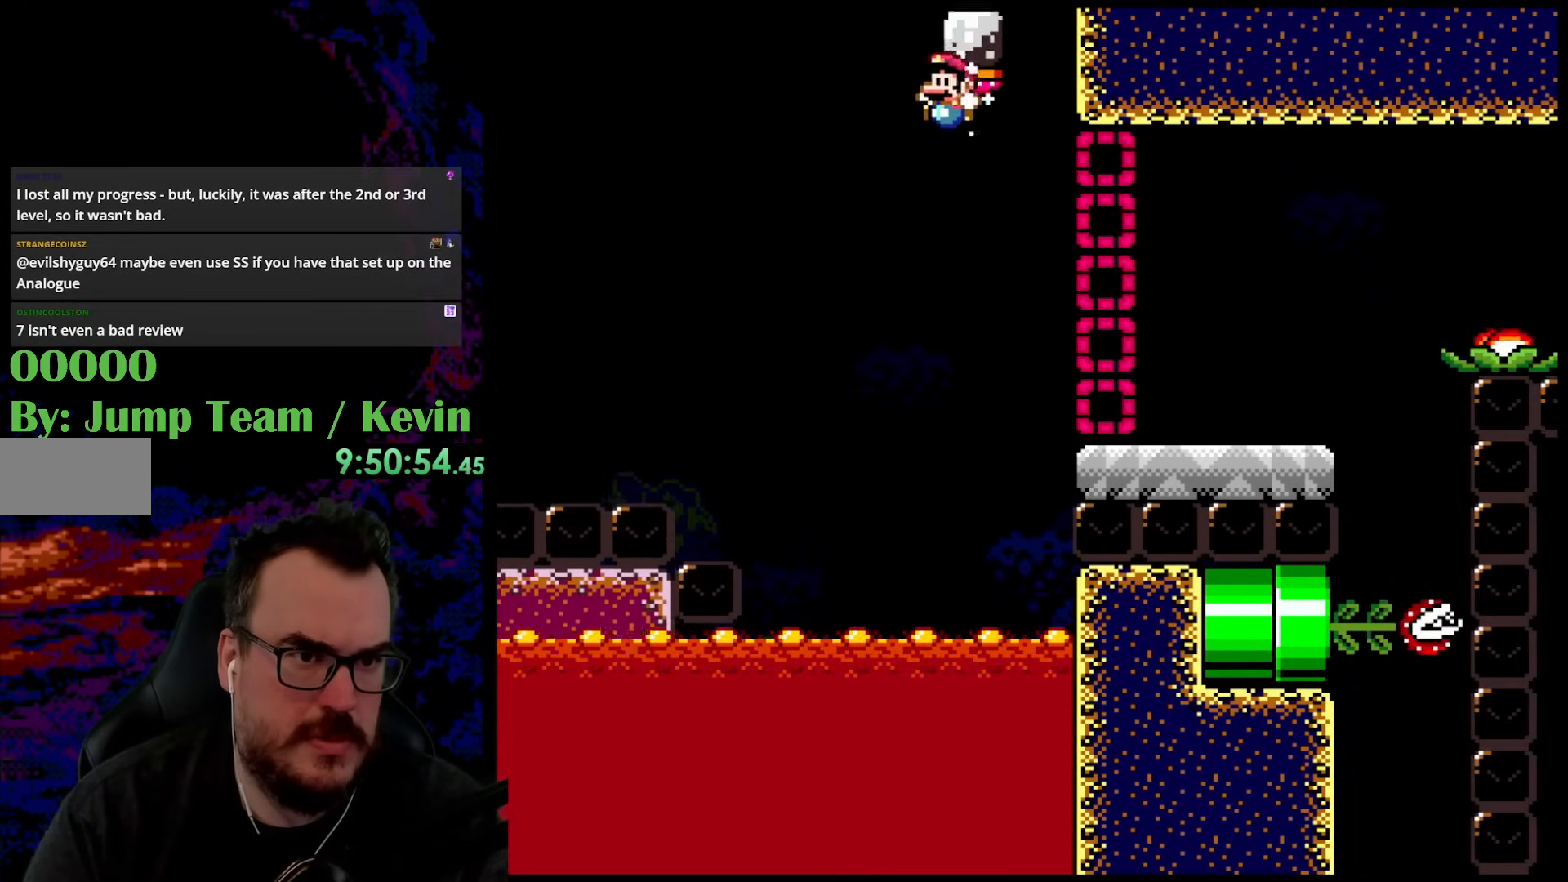
{"buttons": ["B", "Y", "DPAD_RIGHT"], "events": [[83, "DPAD_RIGHT", "down"]]}
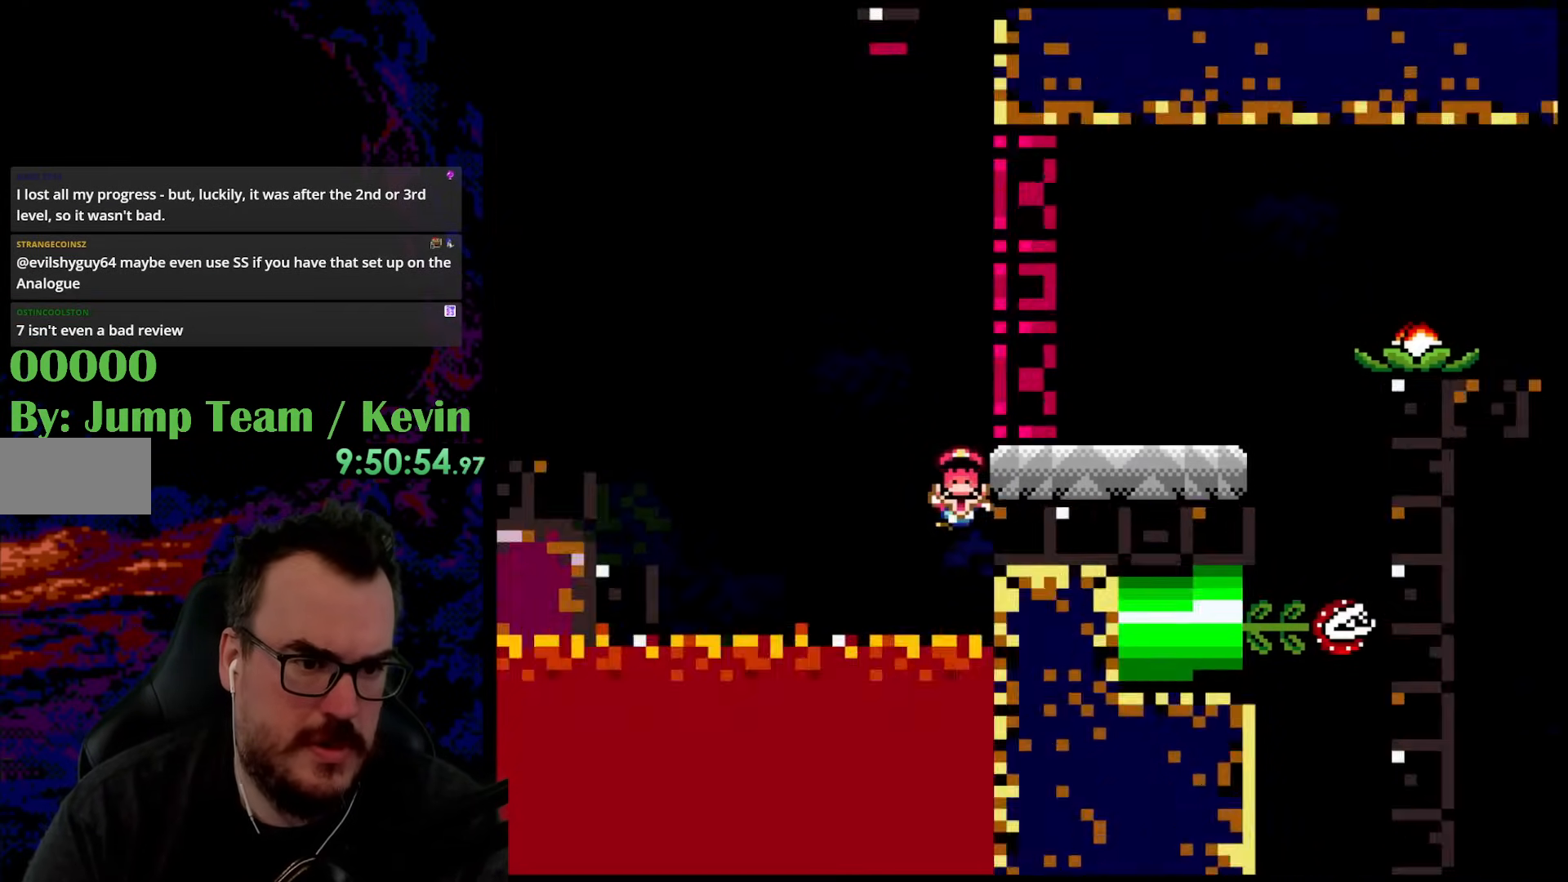
{"buttons": [], "events": [[283, "DPAD_RIGHT", "up"], [317, "B", "up"], [417, "Y", "up"]]}